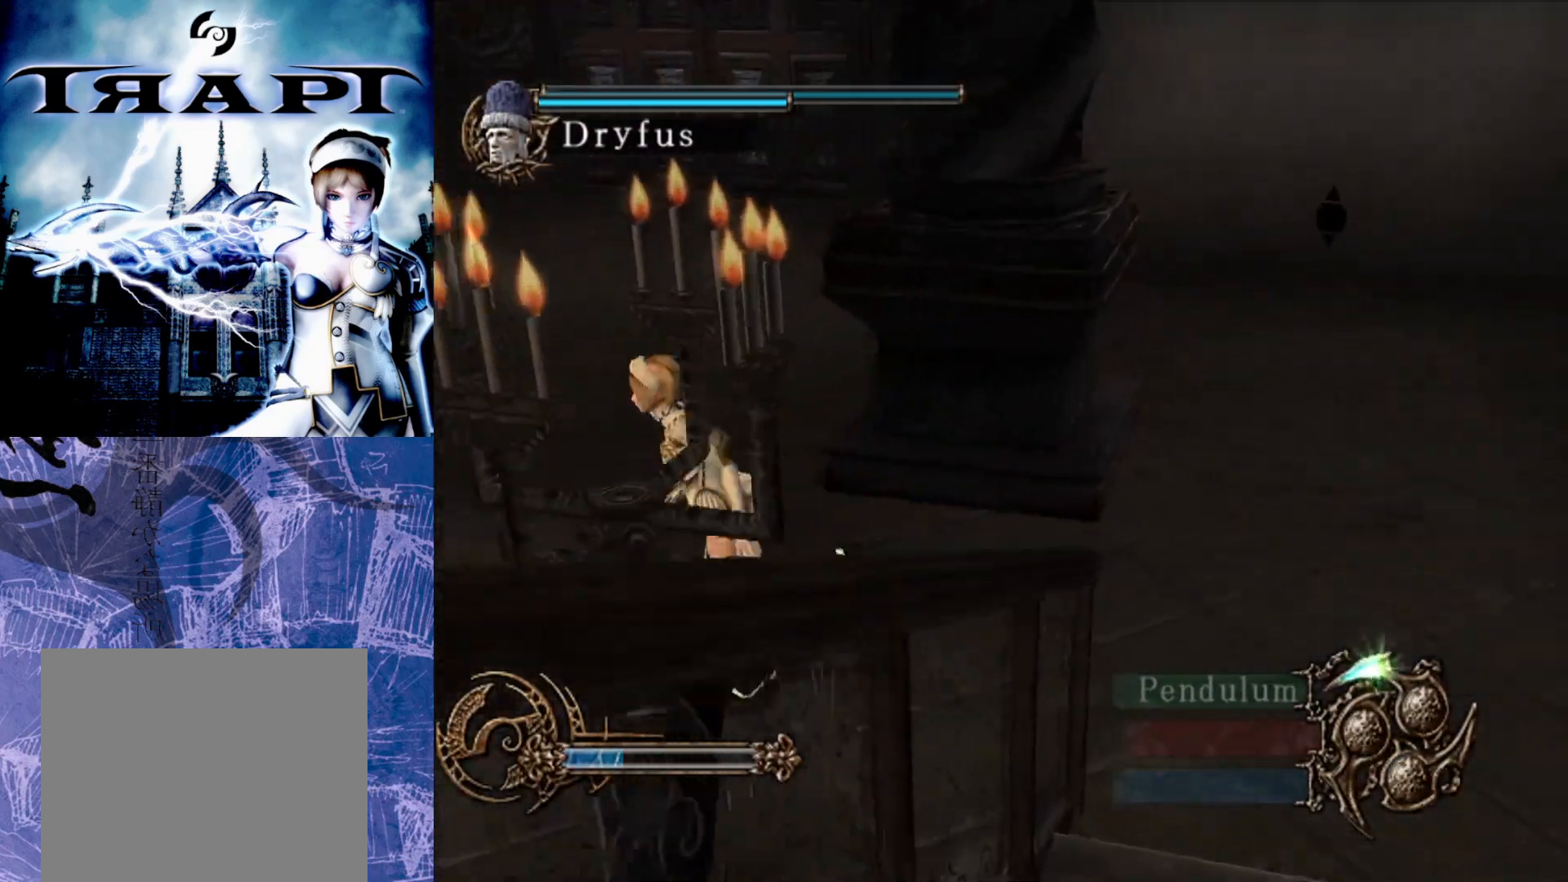
Gameplay with a controller (PlayStation layout); each line is a JSON object with the inputs held at the frame after it. "events" lists button and stick changes between this image and that frame as [ms after this image, input, new state], when the widget could be followed in between.
{"buttons": [], "left_stick": "left", "right_stick": "left", "events": [[167, "right_stick", "center"], [317, "right_stick", "left"]]}
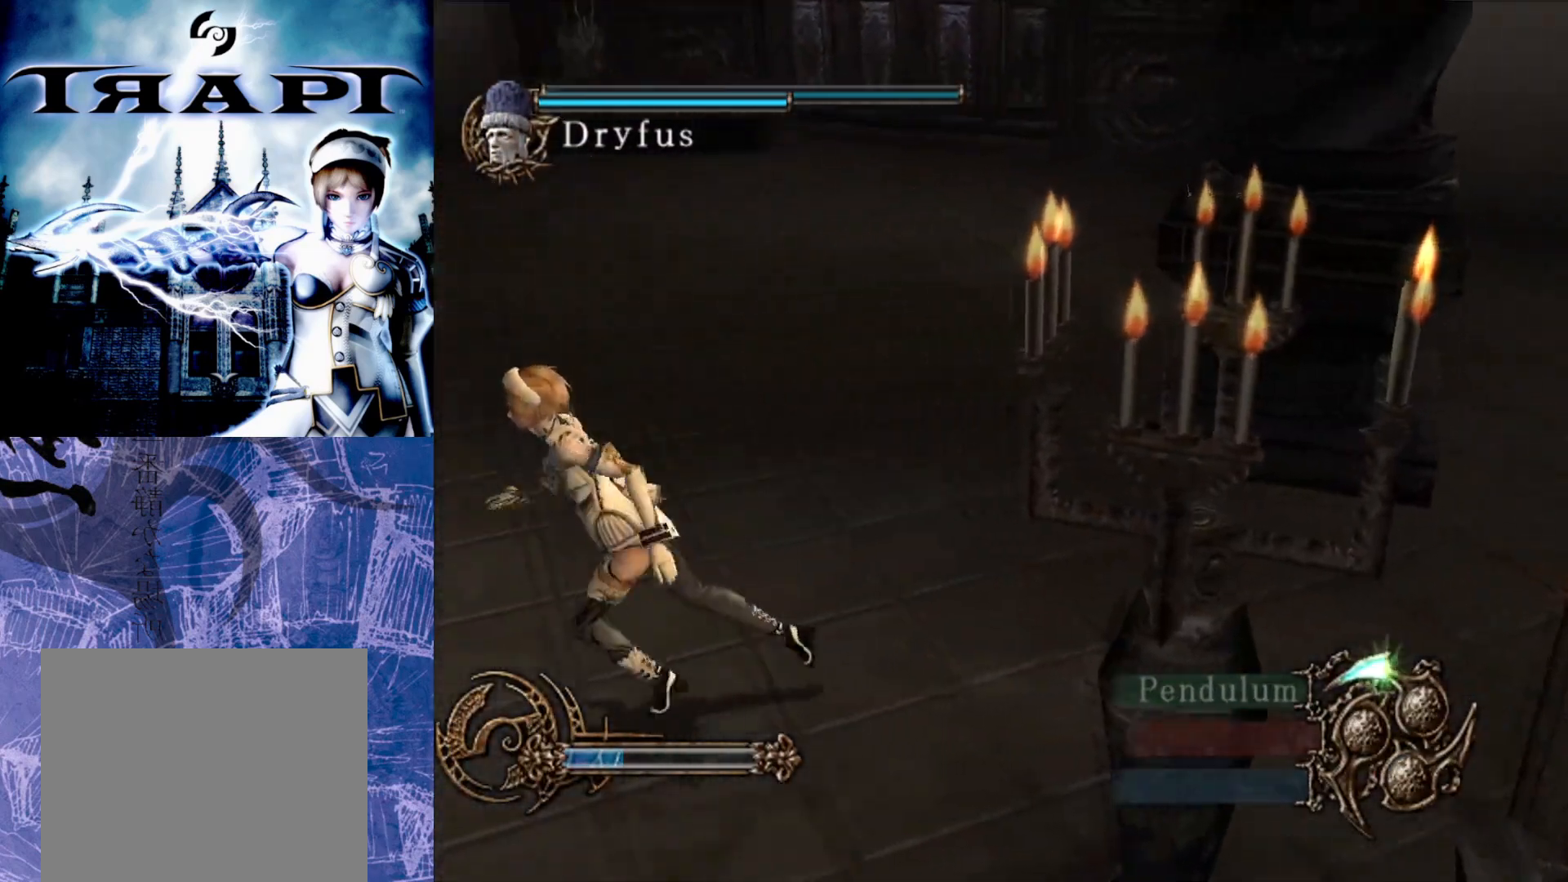
{"buttons": [], "left_stick": "up-left", "right_stick": "center", "events": [[183, "left_stick", "up-left"], [500, "right_stick", "center"]]}
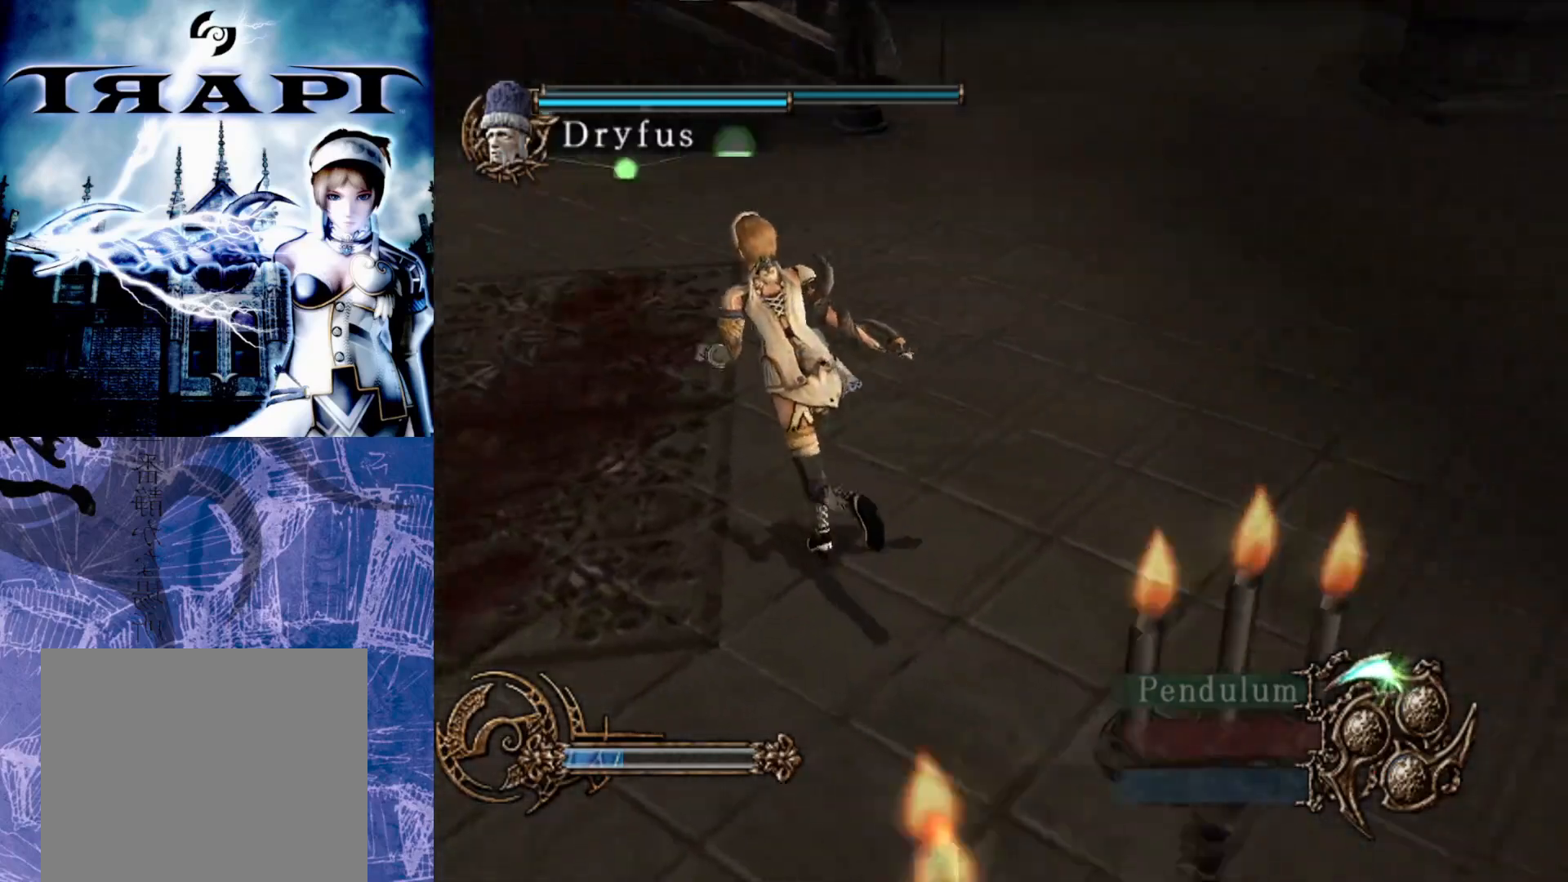
{"buttons": [], "left_stick": "up", "right_stick": "center", "events": [[483, "left_stick", "up"]]}
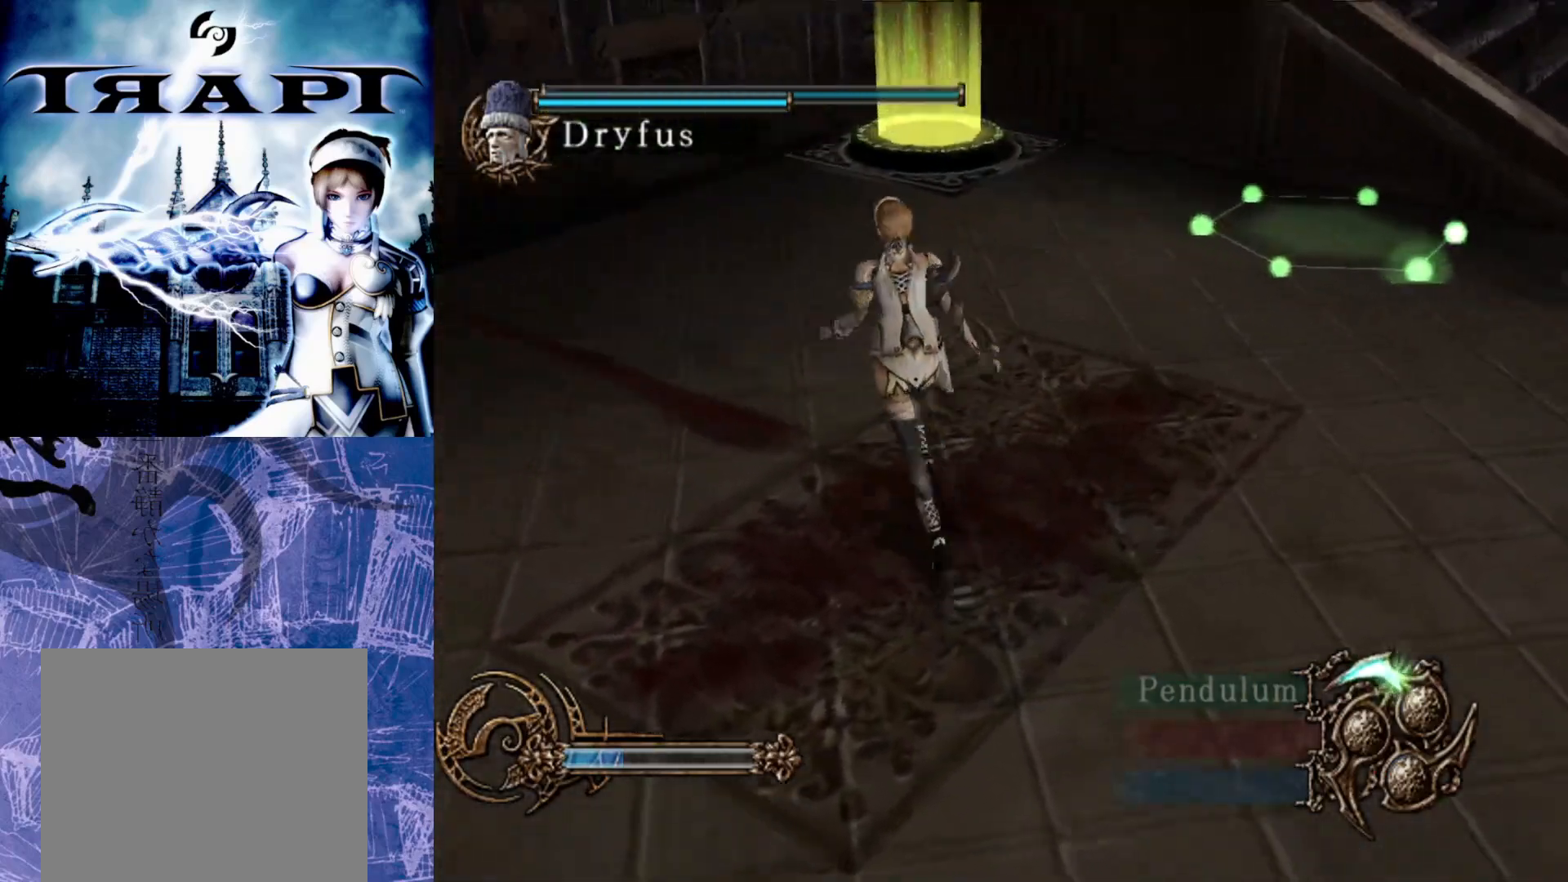
{"buttons": [], "left_stick": "up", "right_stick": "center", "events": []}
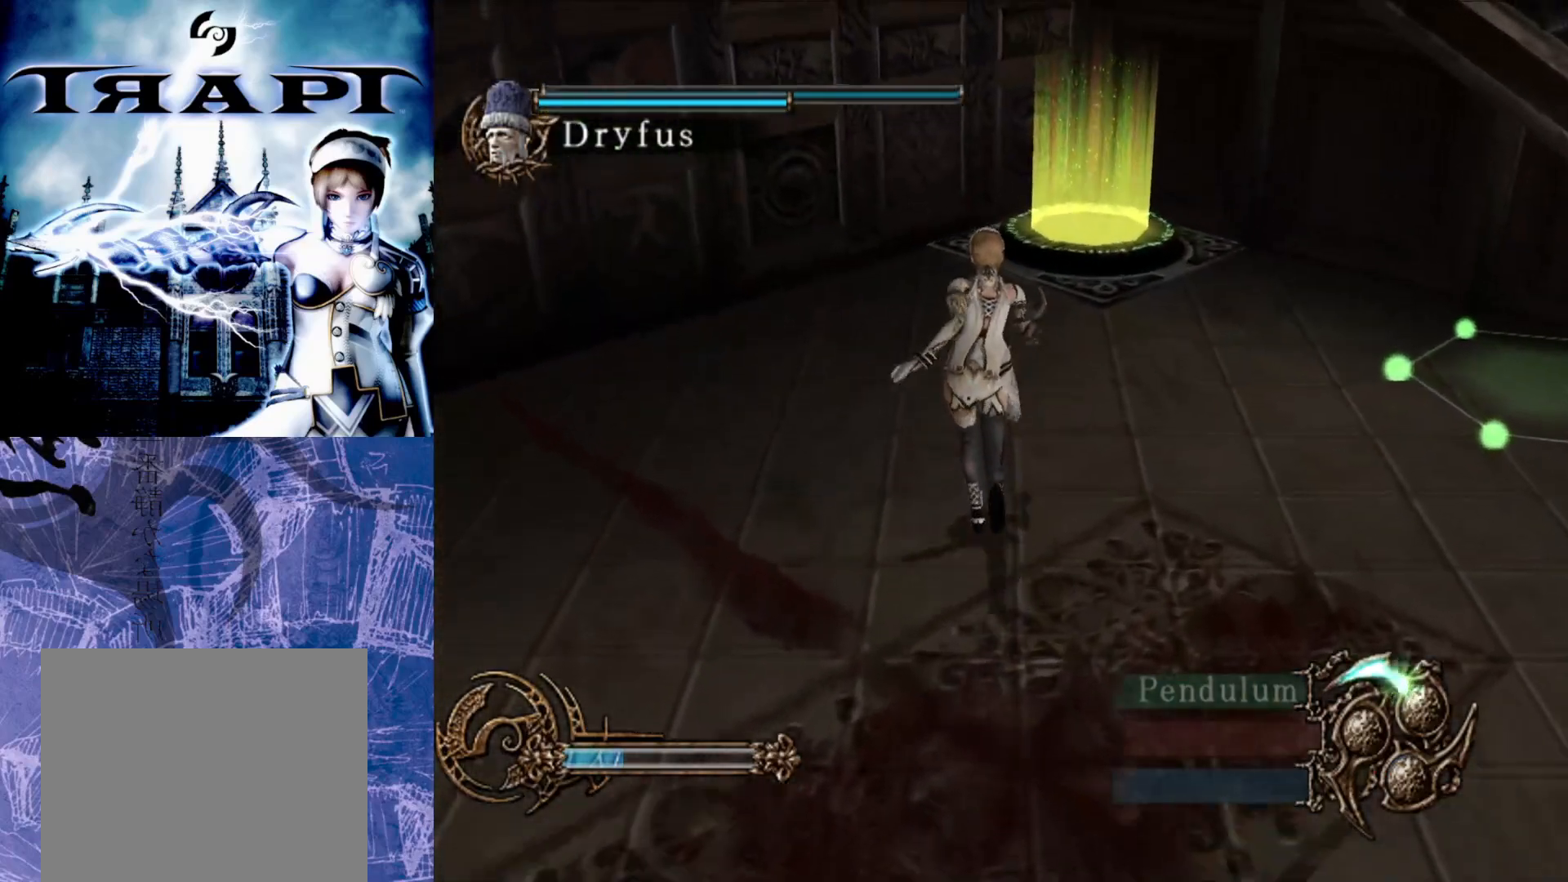
{"buttons": [], "left_stick": "up", "right_stick": "center", "events": []}
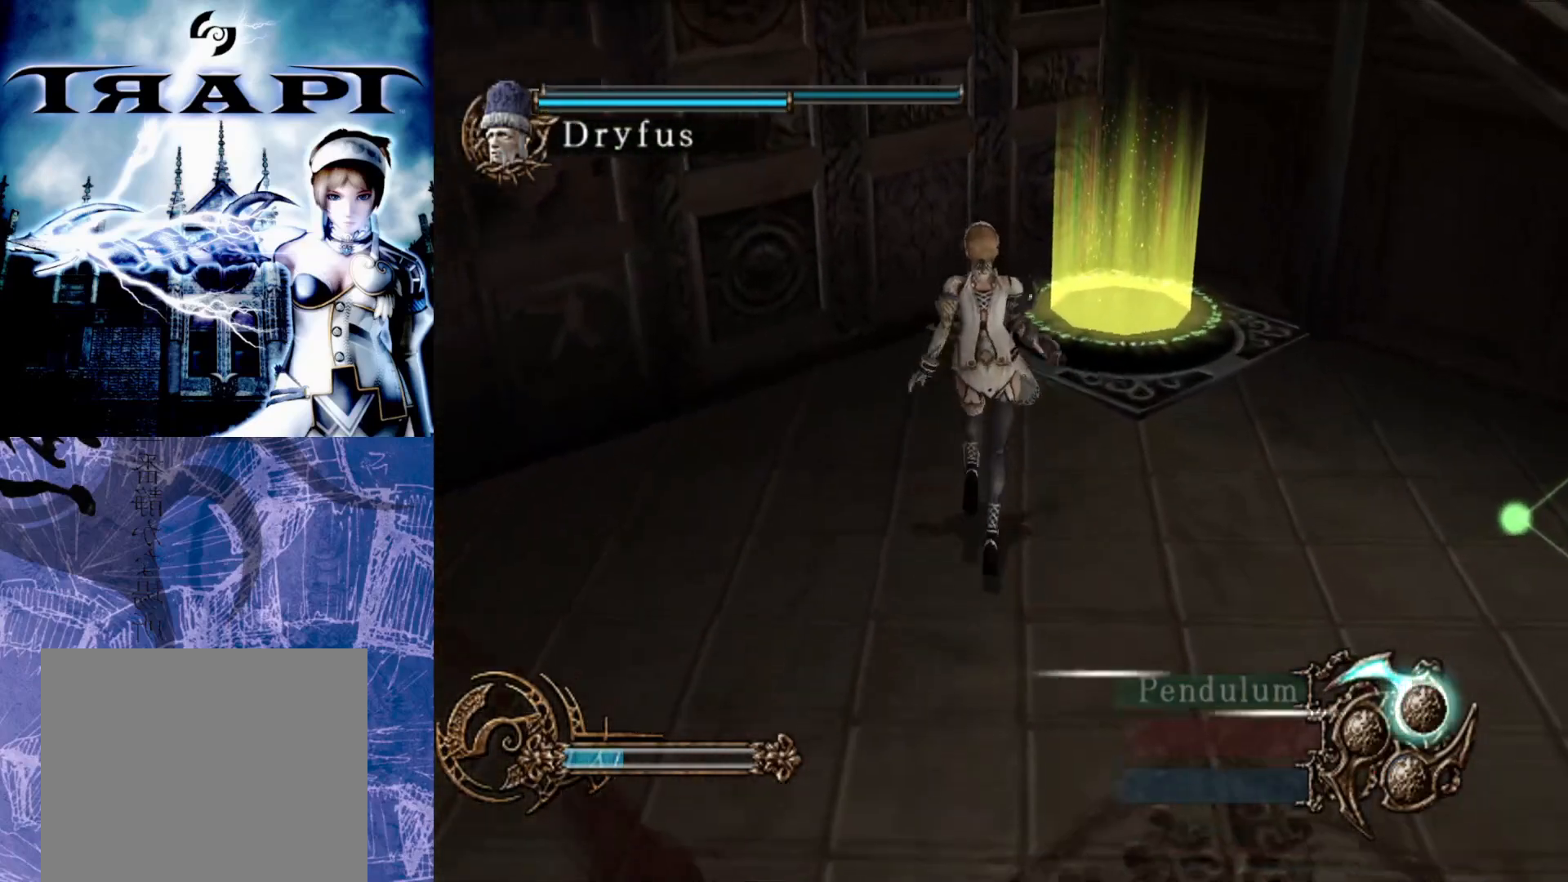
{"buttons": [], "left_stick": "up", "right_stick": "center", "events": []}
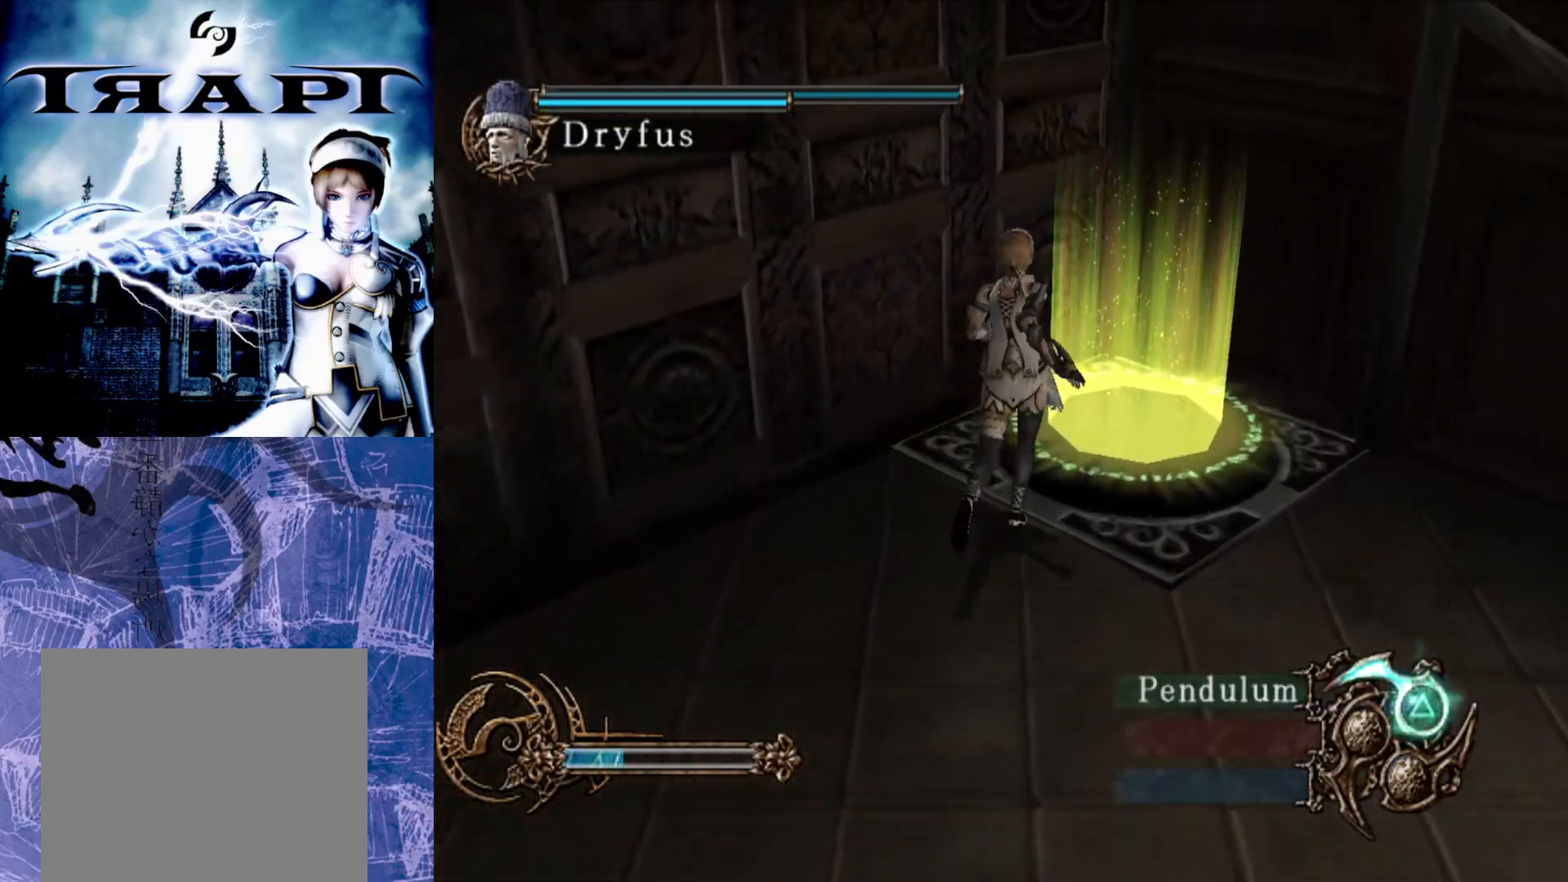
{"buttons": [], "left_stick": "down-right", "right_stick": "center", "events": [[200, "left_stick", "right"], [250, "left_stick", "down-right"]]}
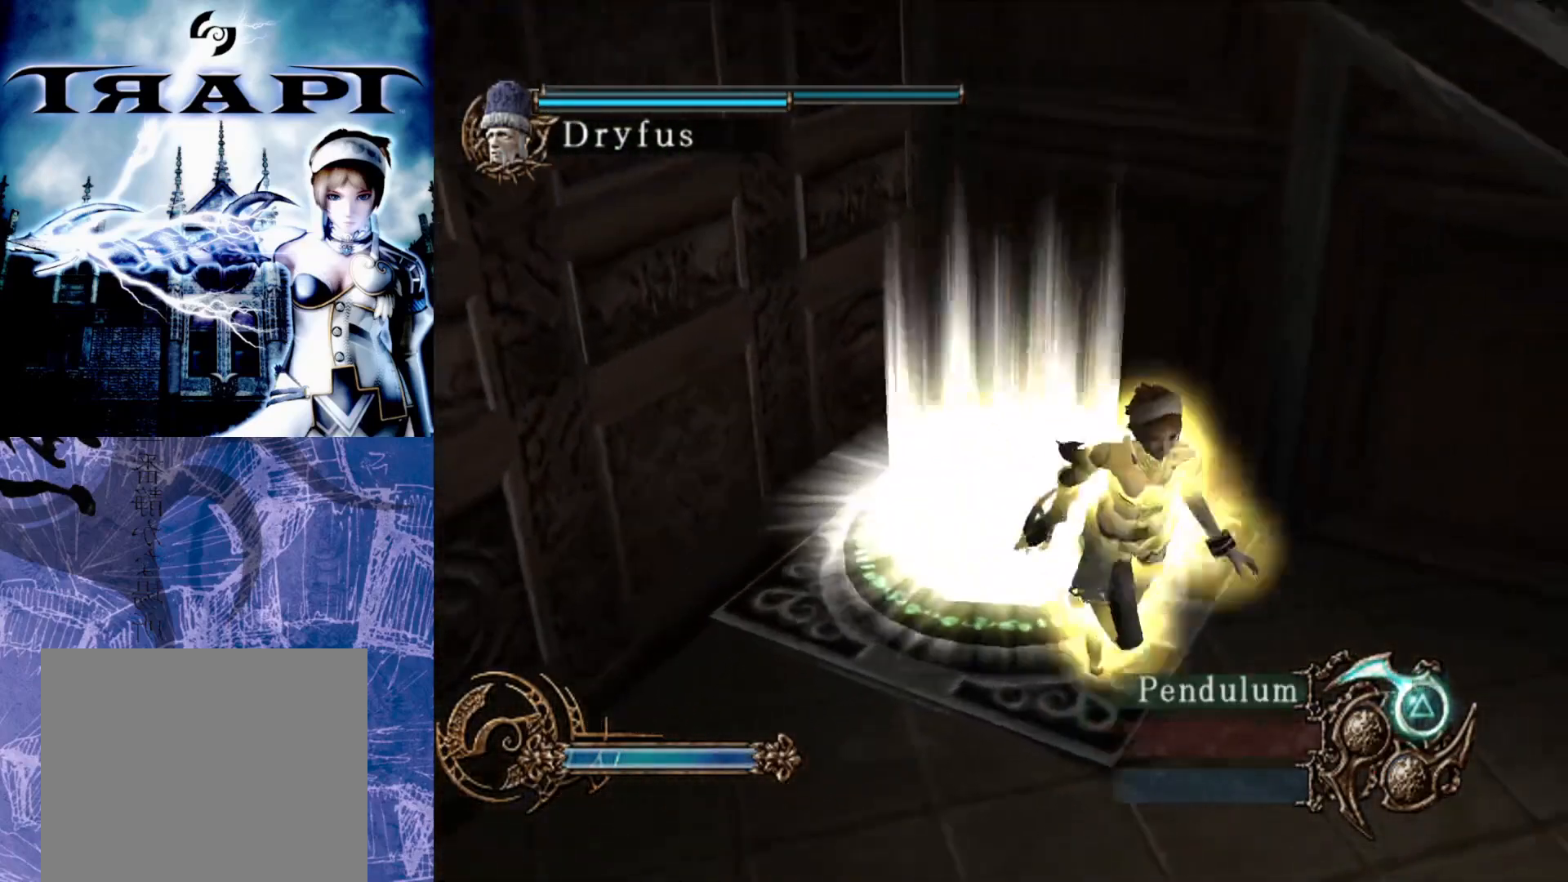
{"buttons": [], "left_stick": "down-right", "right_stick": "center", "events": []}
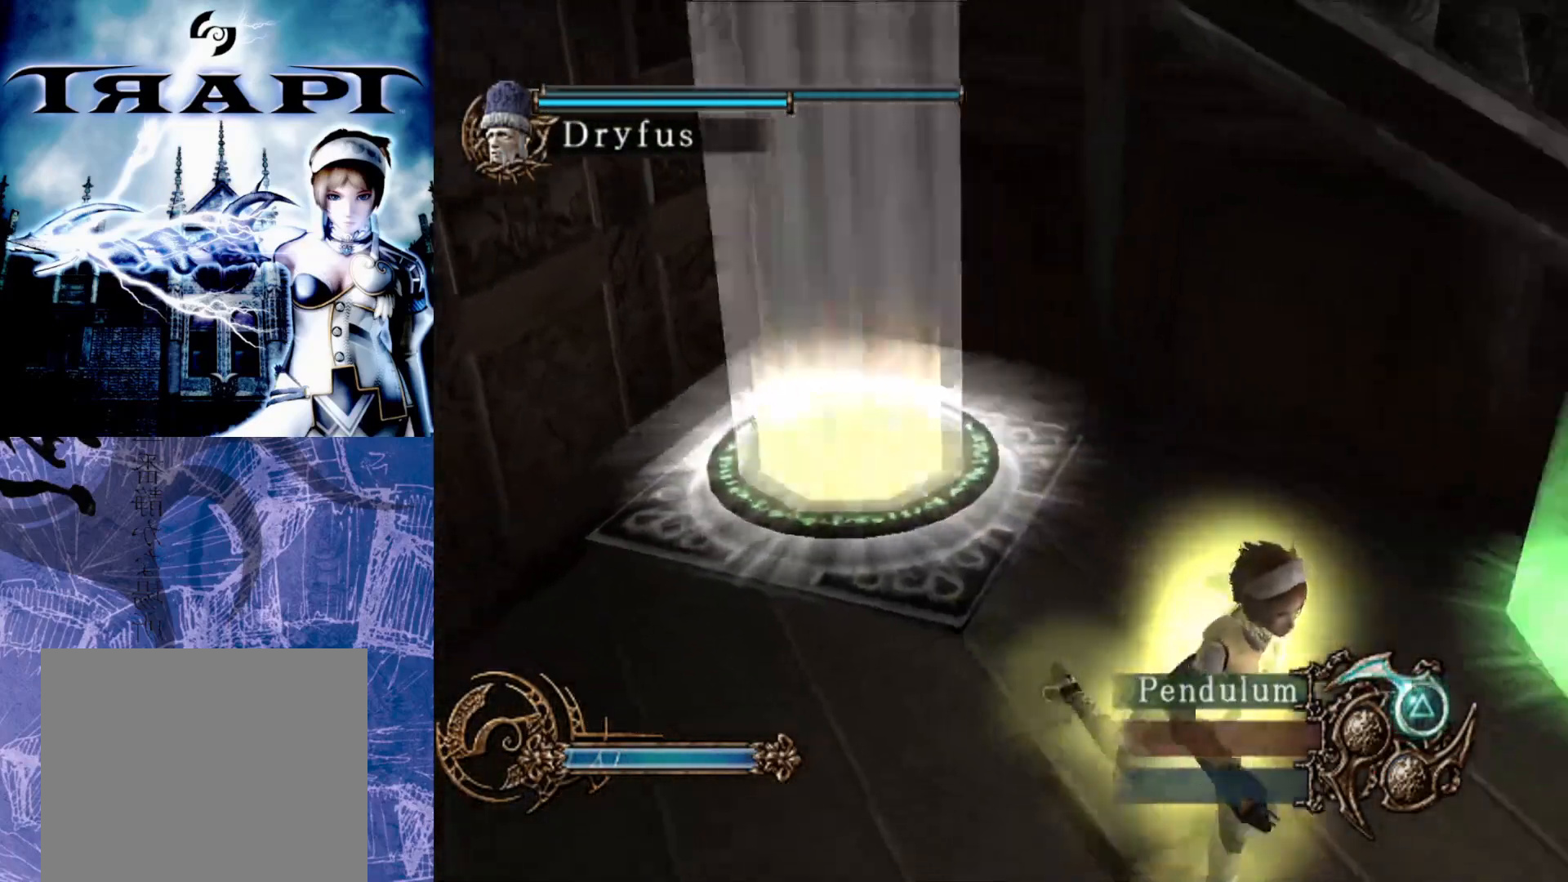
{"buttons": [], "left_stick": "down-right", "right_stick": "center", "events": []}
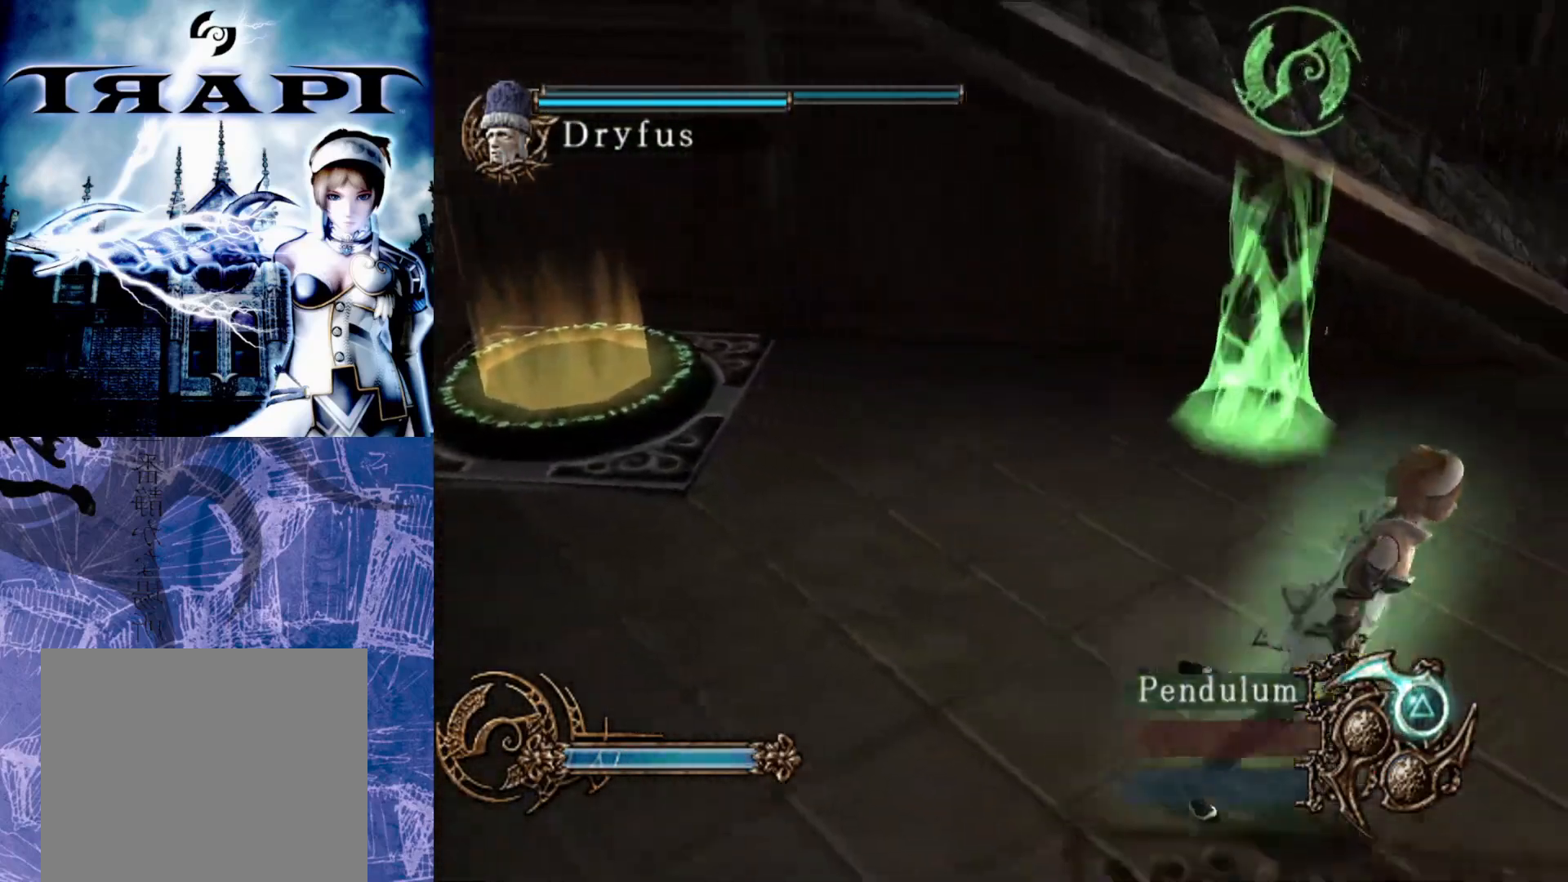
{"buttons": [], "left_stick": "up-right", "right_stick": "center", "events": [[17, "left_stick", "right"], [233, "left_stick", "up-right"]]}
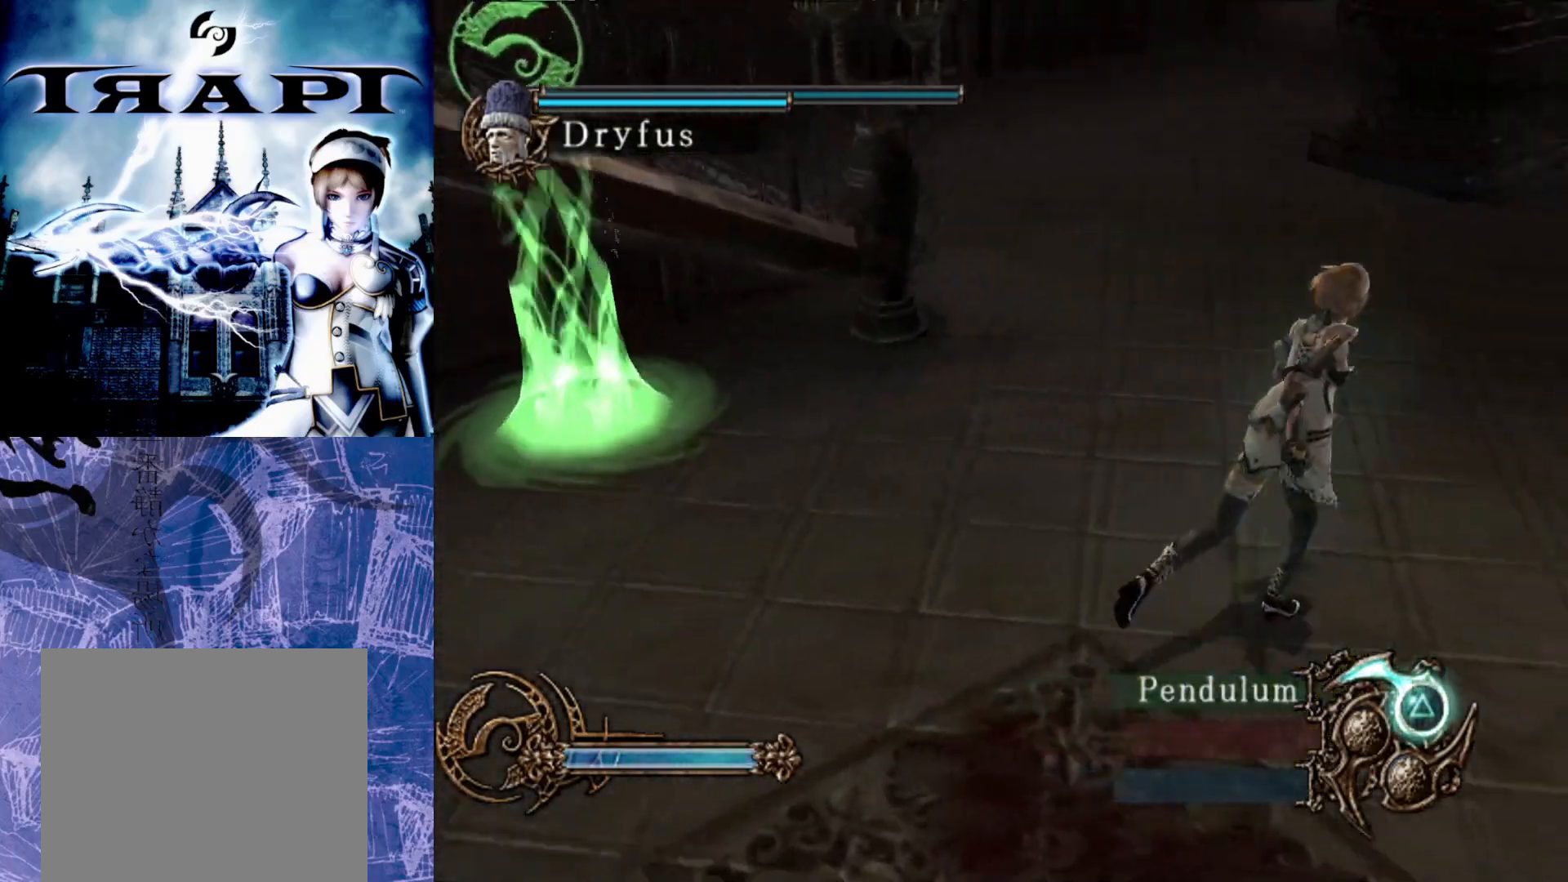
{"buttons": [], "left_stick": "up", "right_stick": "center", "events": [[267, "left_stick", "up"]]}
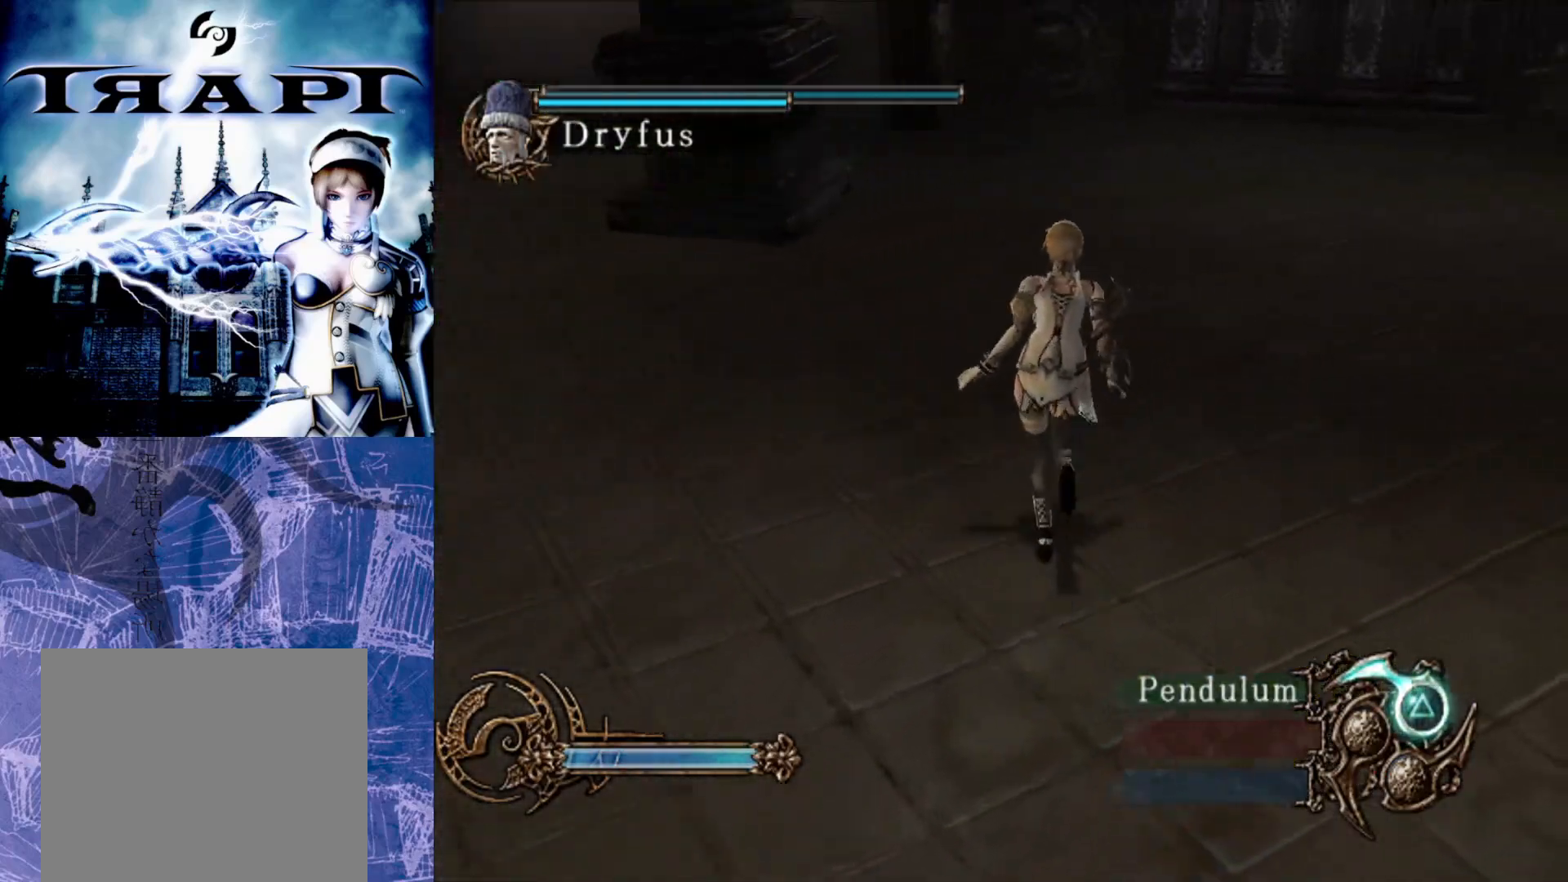
{"buttons": [], "left_stick": "up", "right_stick": "center", "events": [[400, "TRIANGLE", "down"], [500, "TRIANGLE", "up"]]}
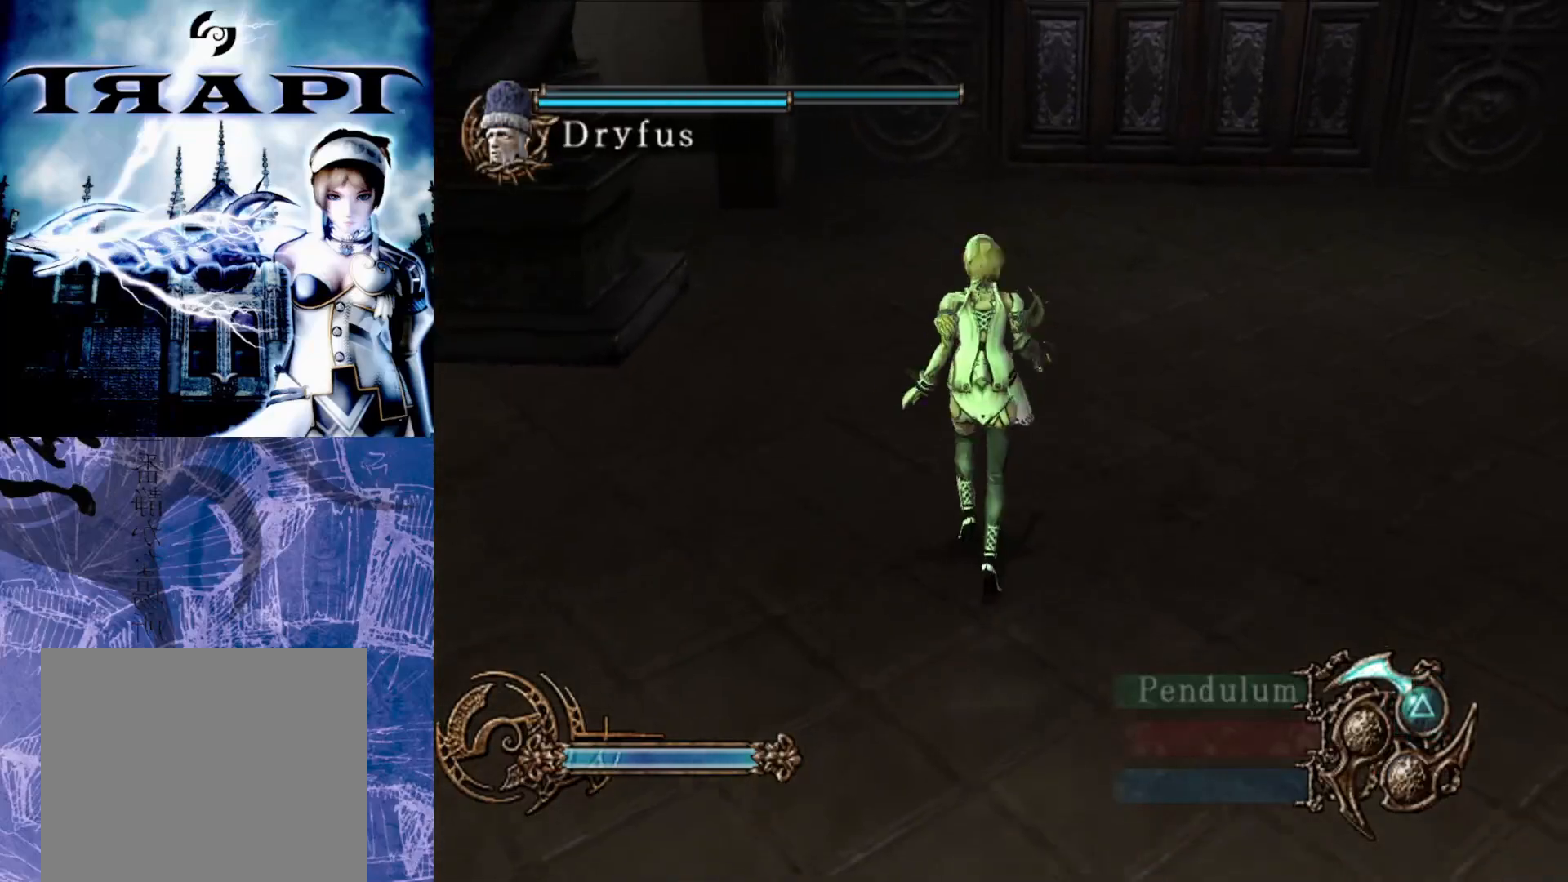
{"buttons": [], "left_stick": "up", "right_stick": "center", "events": []}
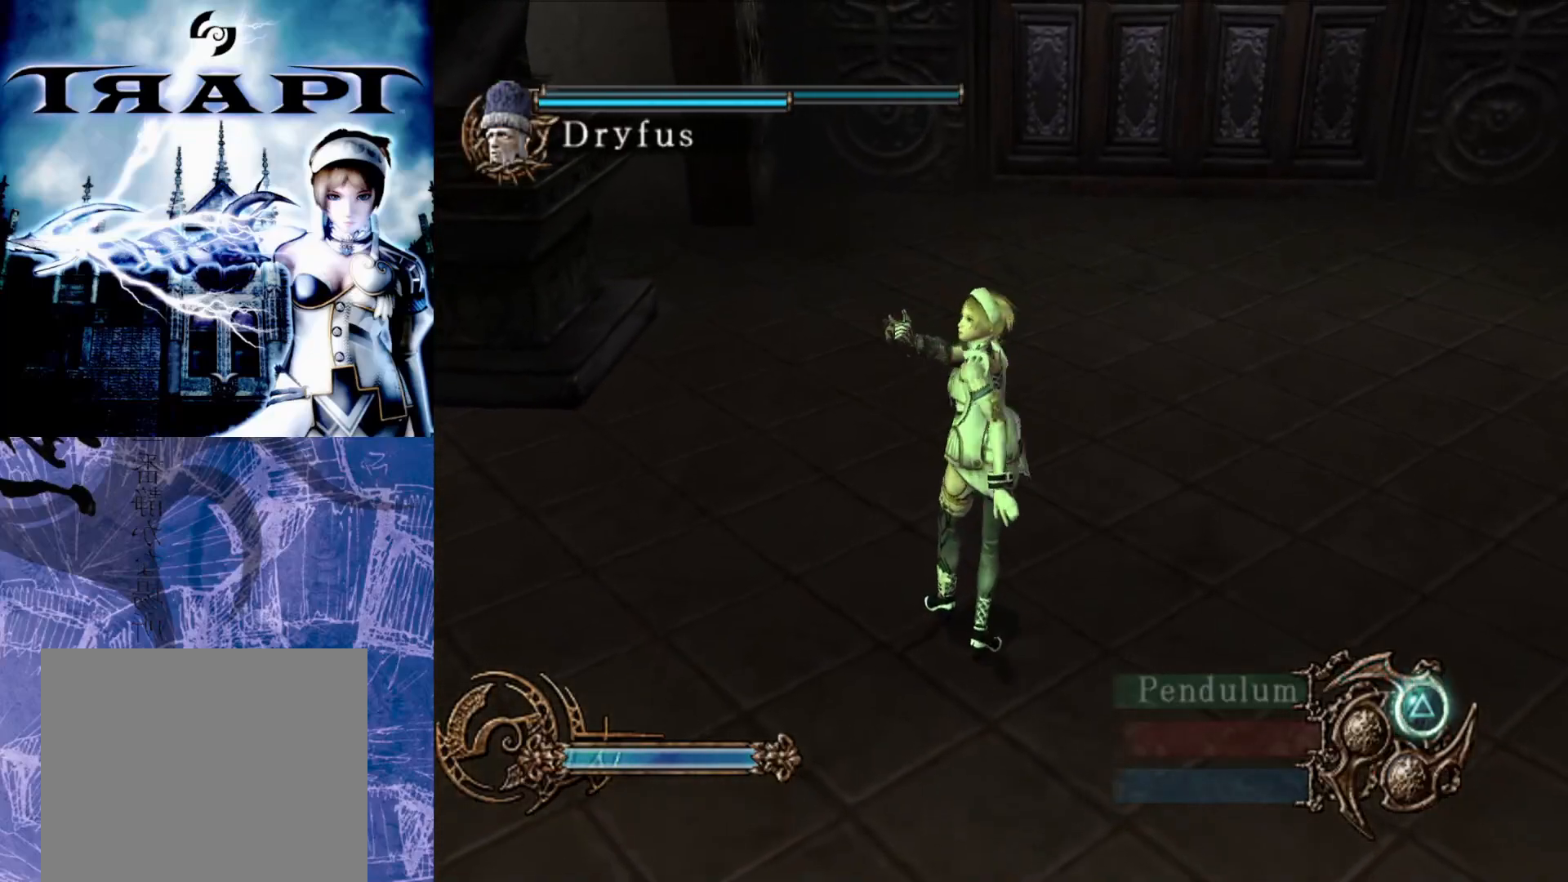
{"buttons": [], "left_stick": "up-left", "right_stick": "center", "events": [[500, "left_stick", "up-left"]]}
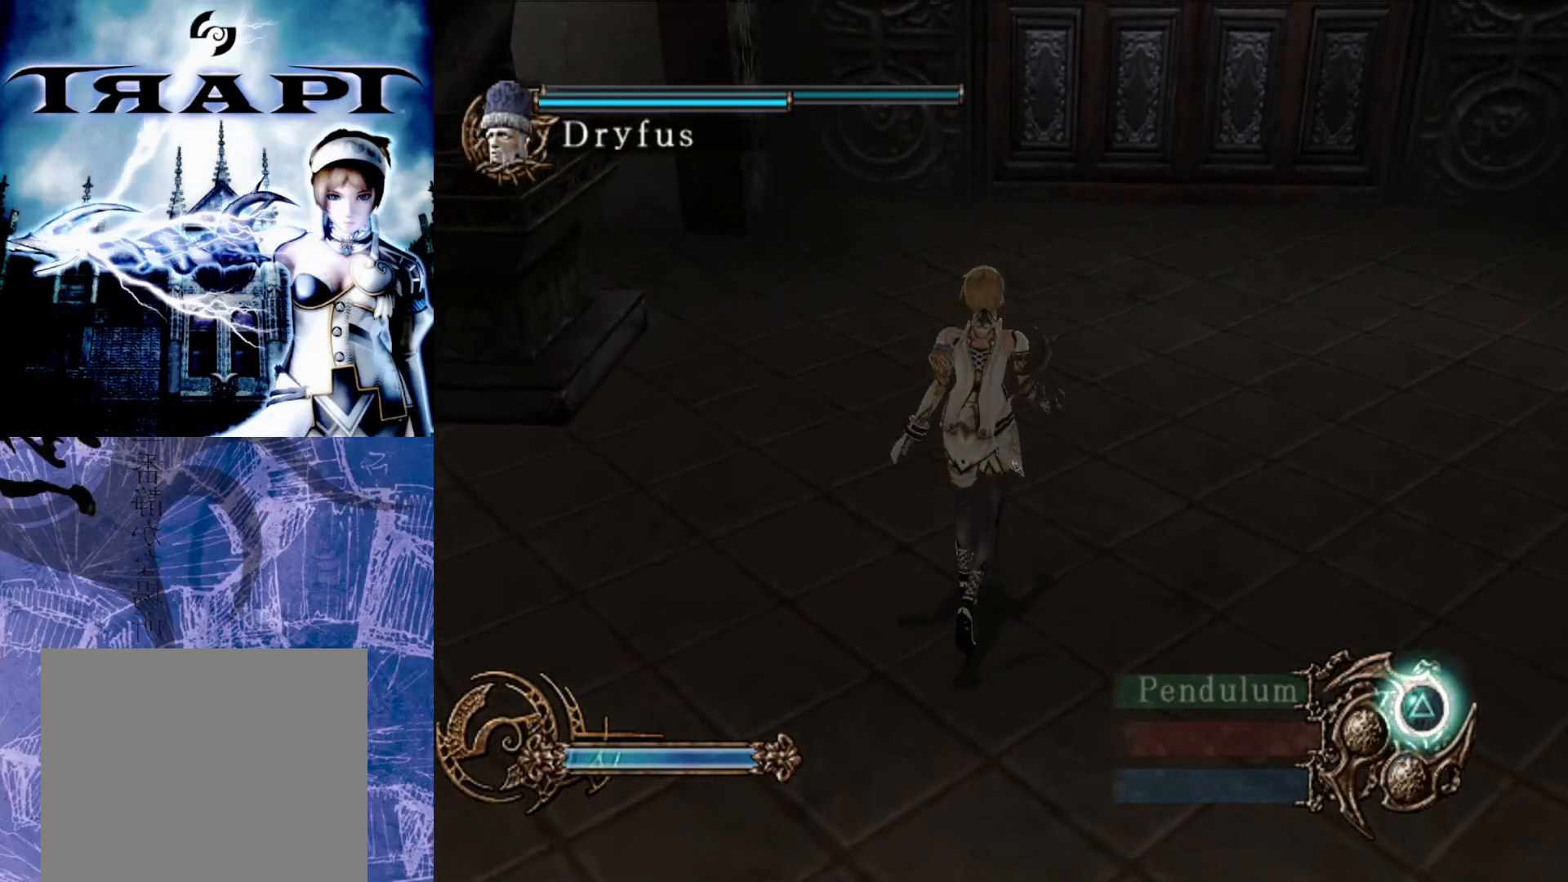
{"buttons": ["CIRCLE"], "left_stick": "center", "right_stick": "center", "events": [[367, "left_stick", "center"], [383, "CIRCLE", "down"]]}
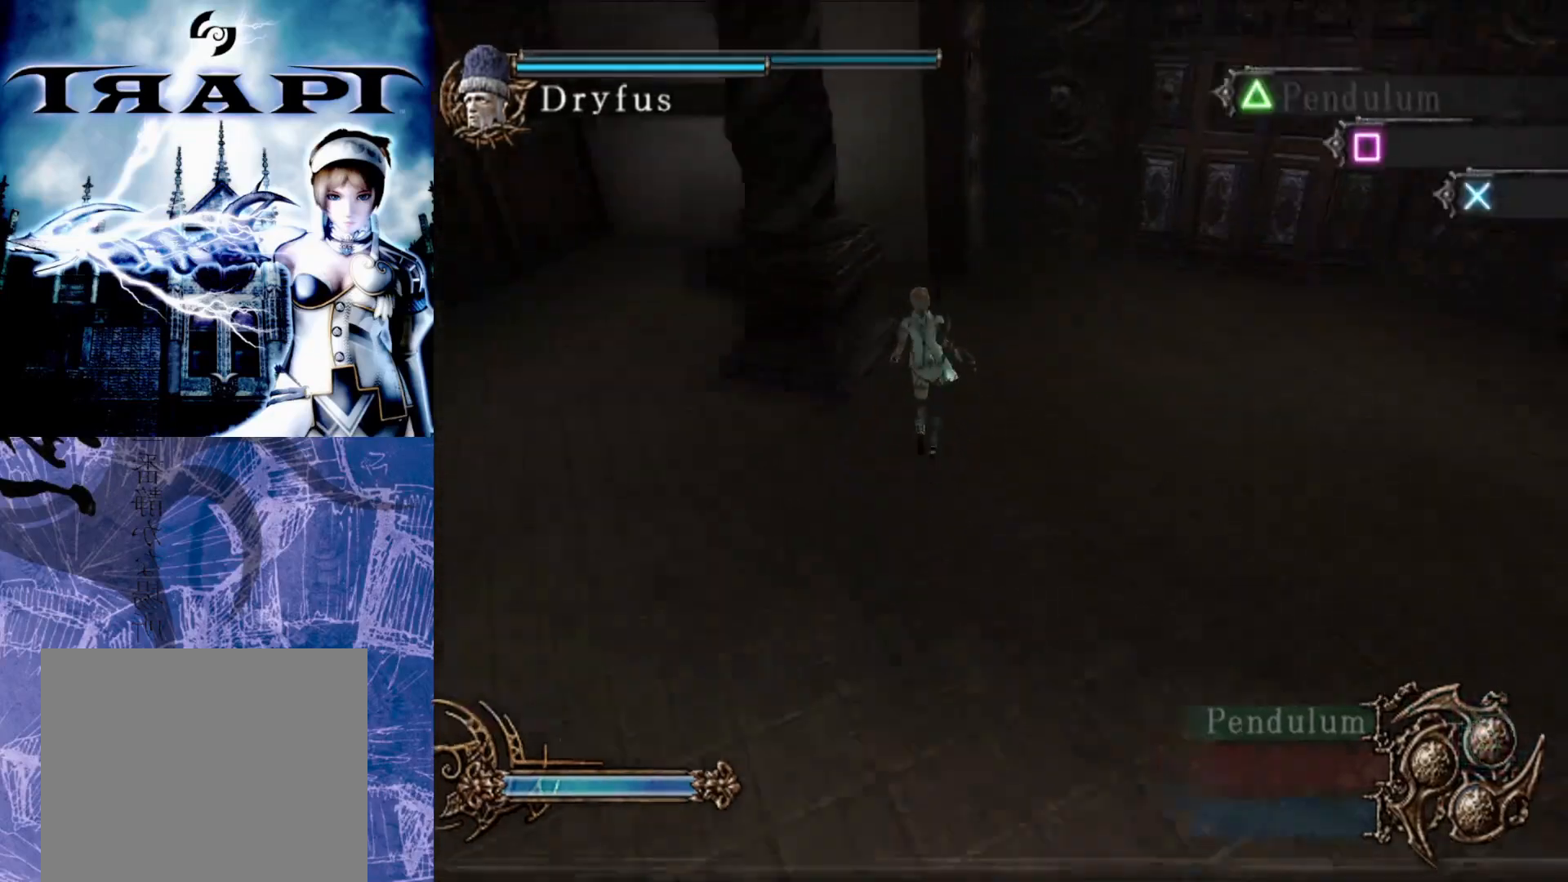
{"buttons": [], "left_stick": "center", "right_stick": "center", "events": [[17, "CIRCLE", "up"]]}
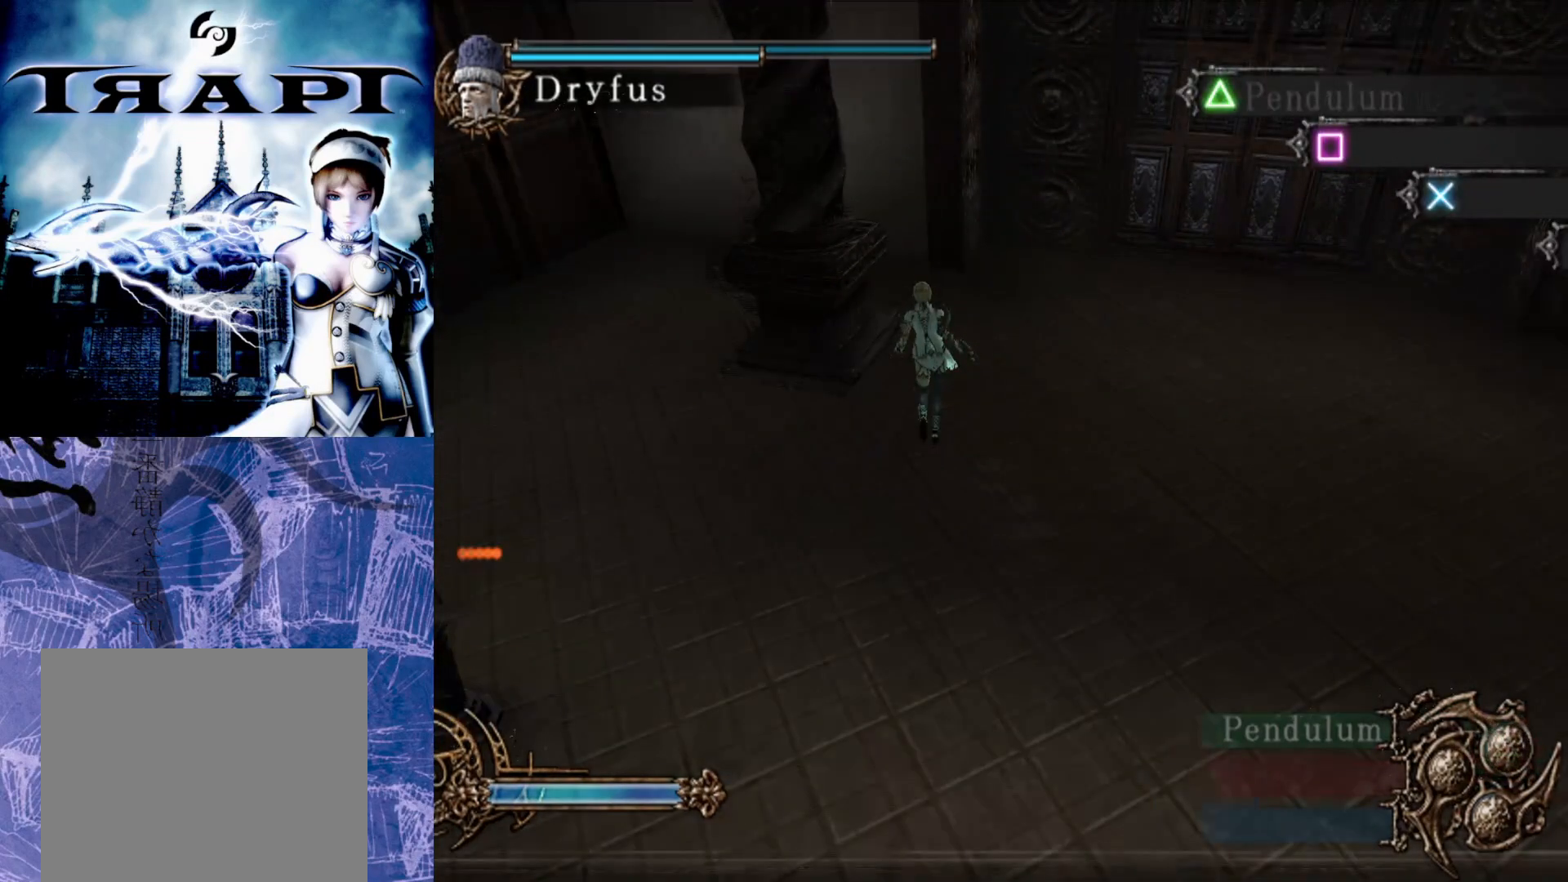
{"buttons": [], "left_stick": "center", "right_stick": "center", "events": []}
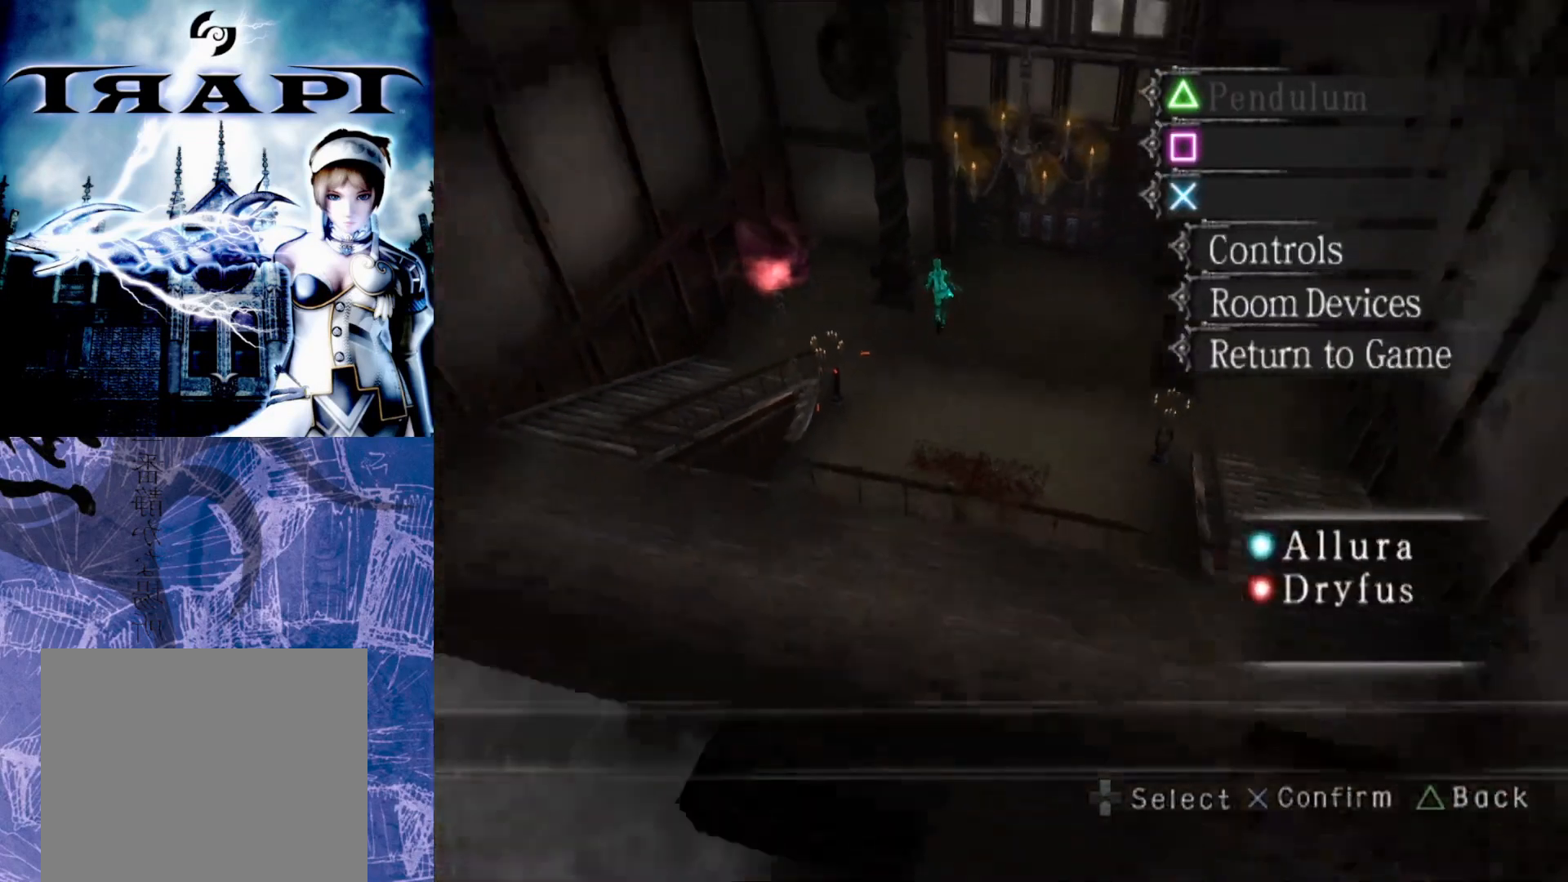
{"buttons": ["DPAD_DOWN"], "left_stick": "center", "right_stick": "center", "events": [[33, "CROSS", "down"], [117, "CROSS", "up"], [417, "DPAD_DOWN", "down"]]}
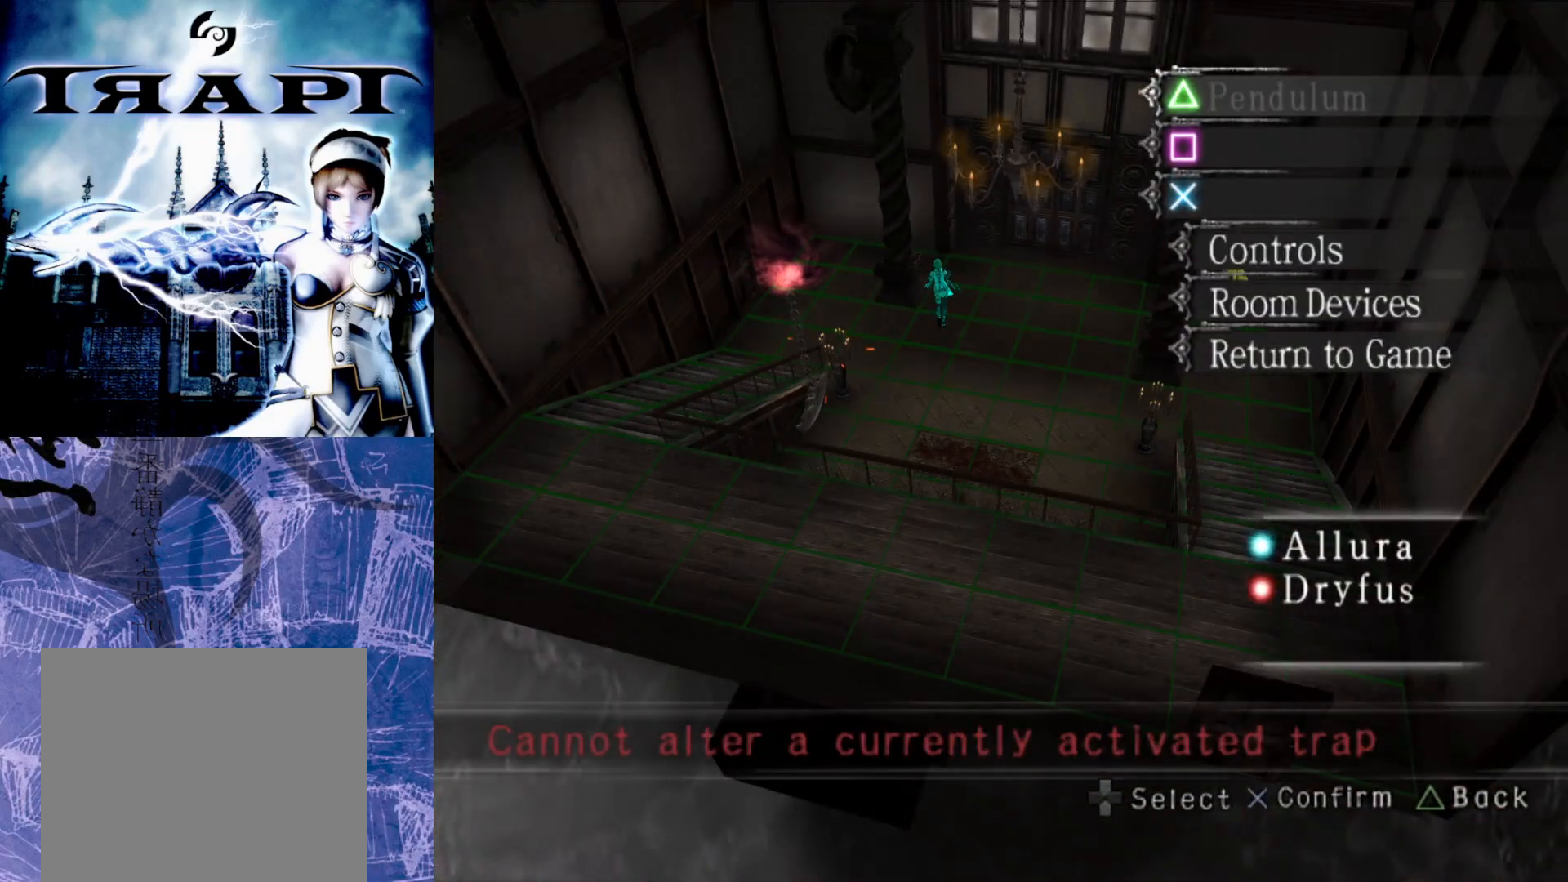
{"buttons": [], "left_stick": "center", "right_stick": "center", "events": [[33, "DPAD_DOWN", "up"], [150, "DPAD_DOWN", "down"], [267, "DPAD_DOWN", "up"]]}
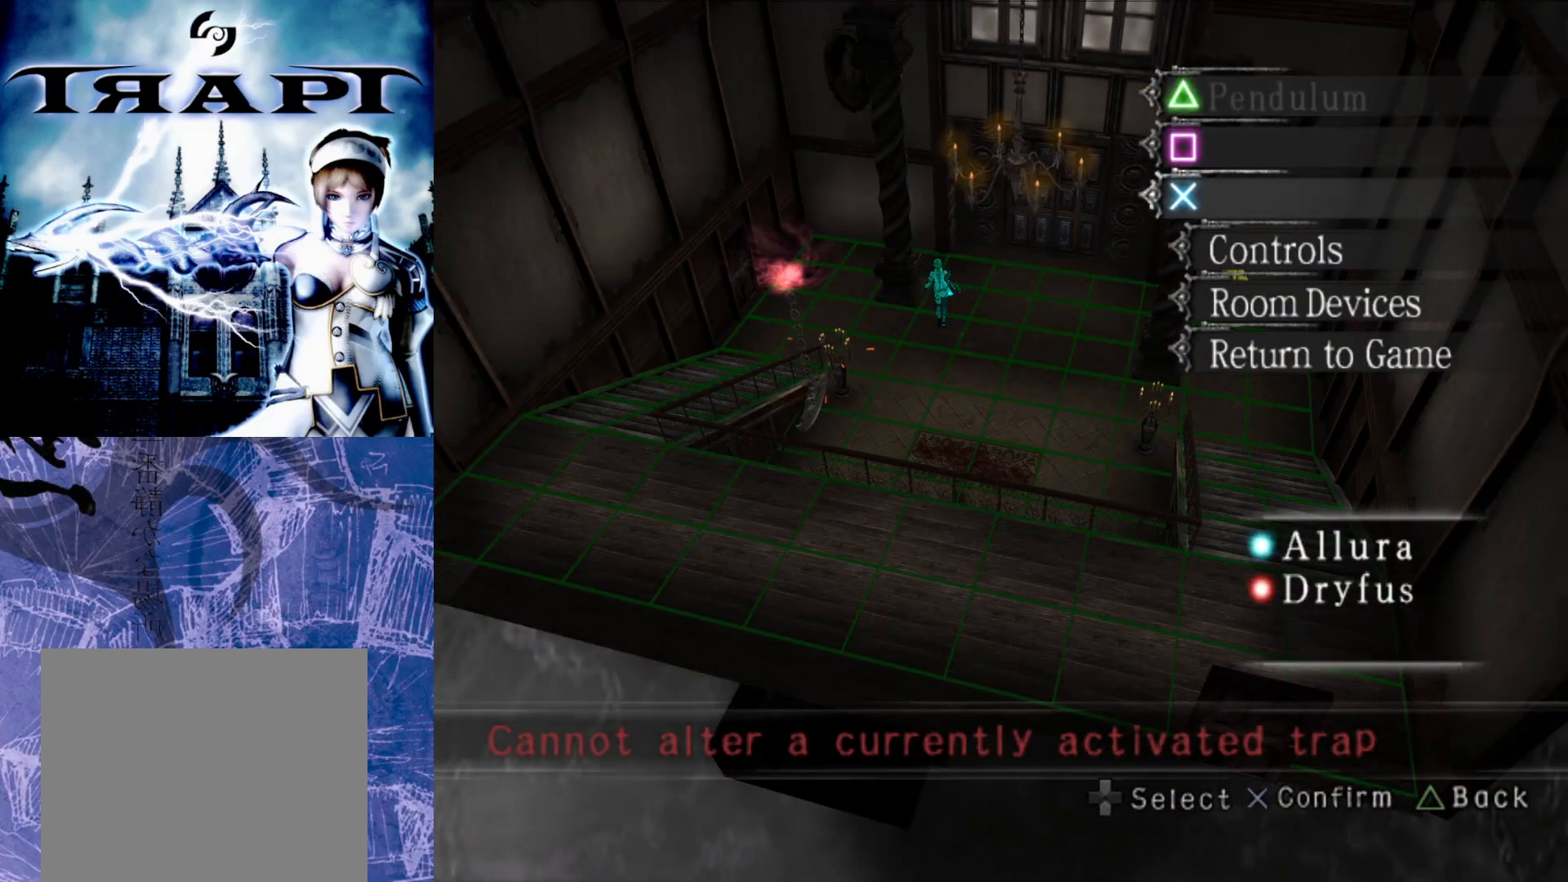
{"buttons": [], "left_stick": "center", "right_stick": "center", "events": [[67, "CROSS", "down"], [200, "CROSS", "up"]]}
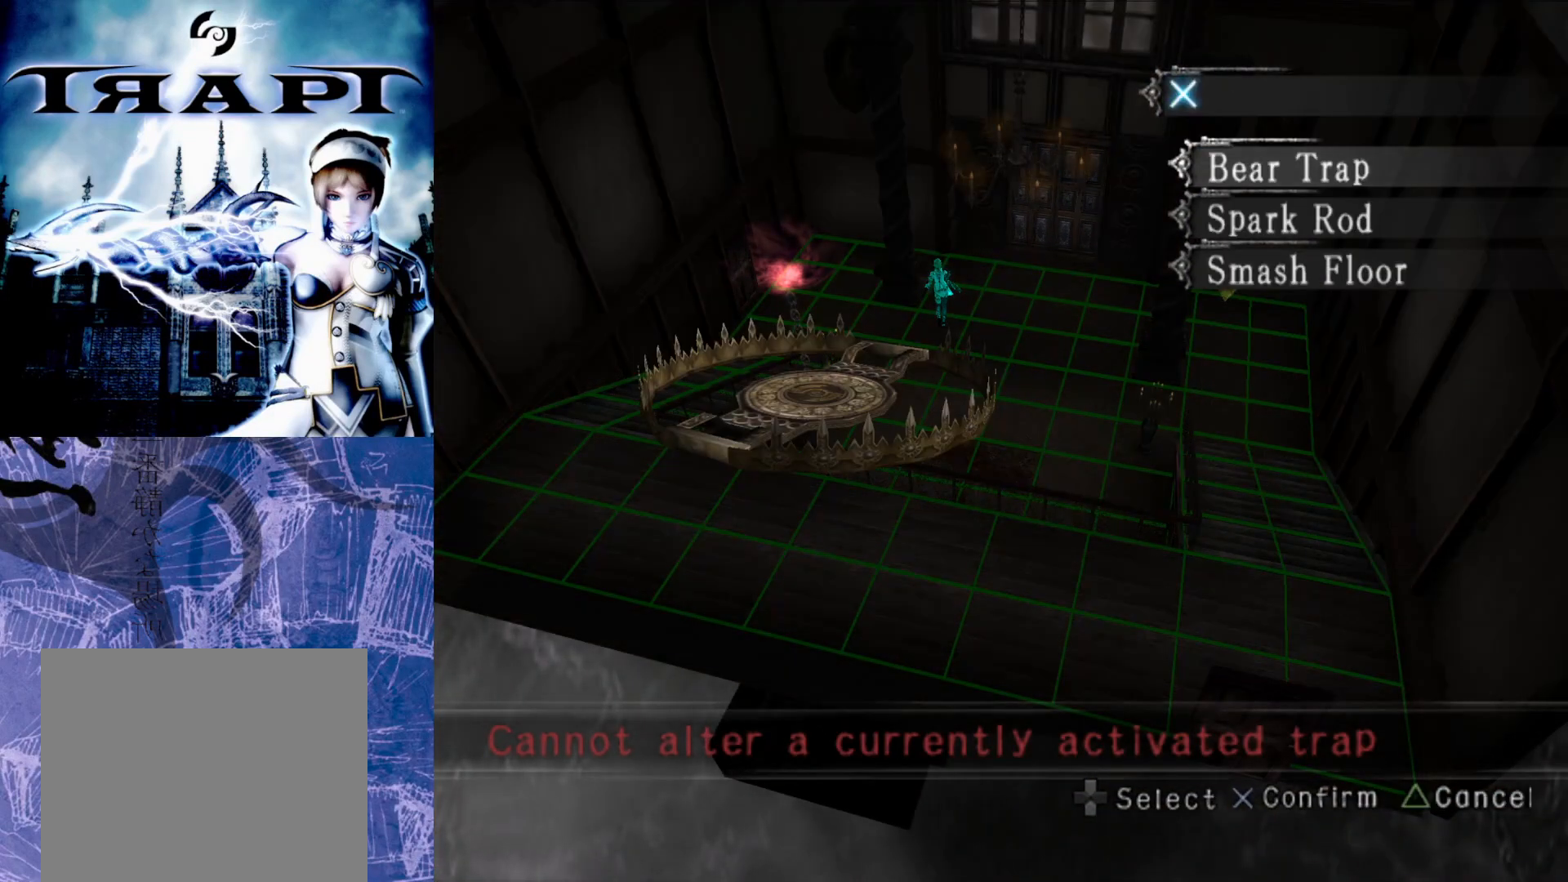
{"buttons": [], "left_stick": "center", "right_stick": "center", "events": [[233, "DPAD_DOWN", "down"], [350, "DPAD_DOWN", "up"]]}
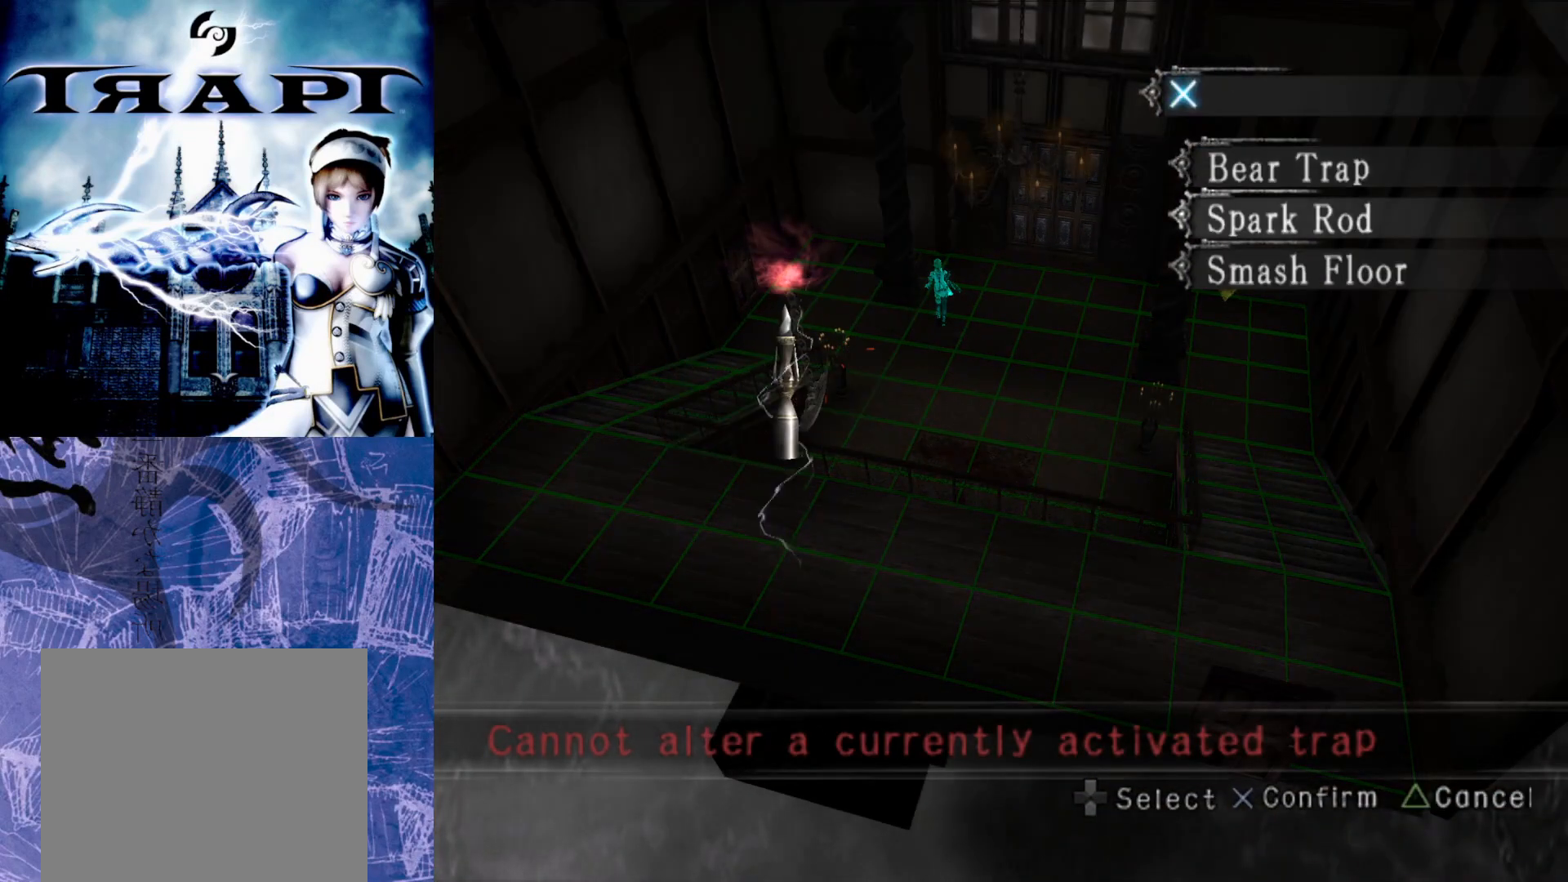
{"buttons": [], "left_stick": "center", "right_stick": "center", "events": [[83, "DPAD_UP", "down"], [183, "DPAD_UP", "up"], [233, "CROSS", "down"], [350, "CROSS", "up"]]}
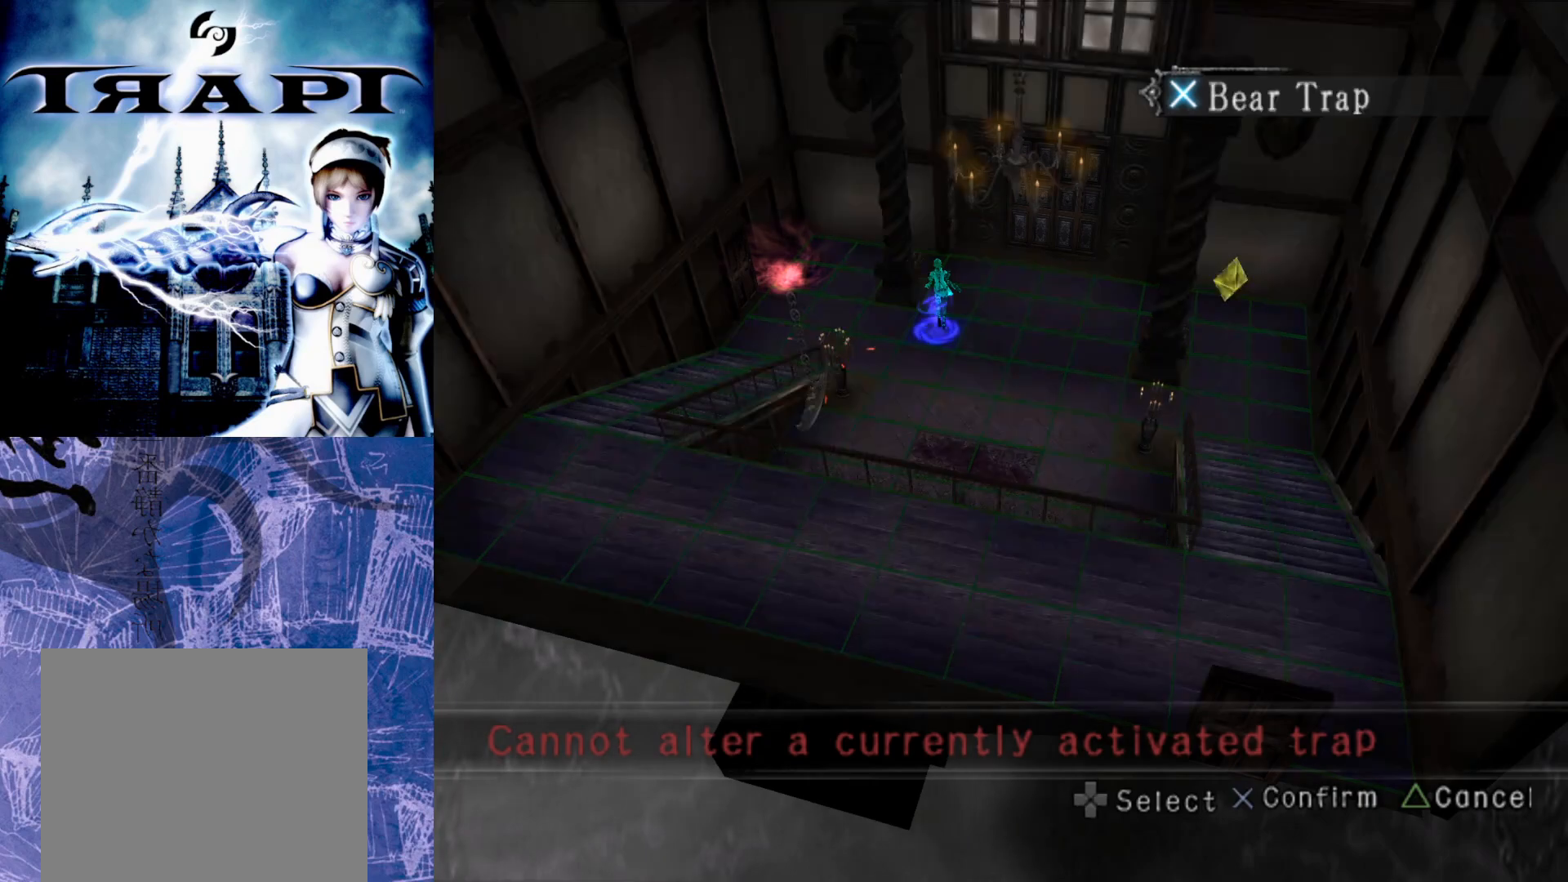
{"buttons": [], "left_stick": "center", "right_stick": "center", "events": [[117, "right_stick", "right"], [300, "right_stick", "center"]]}
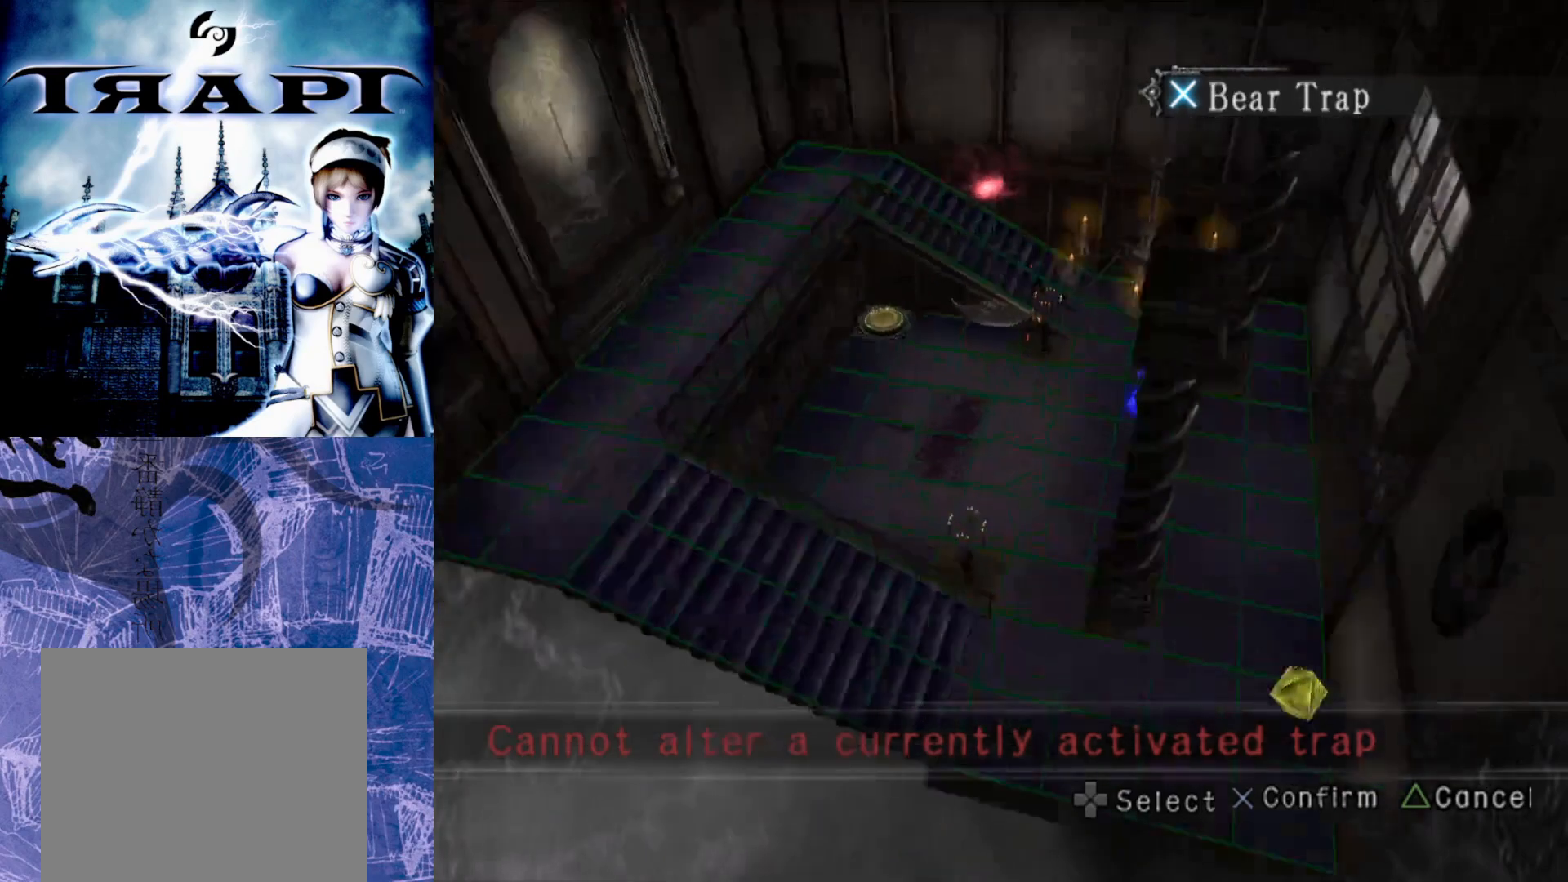
{"buttons": [], "left_stick": "center", "right_stick": "center", "events": [[217, "DPAD_DOWN", "down"], [333, "DPAD_DOWN", "up"]]}
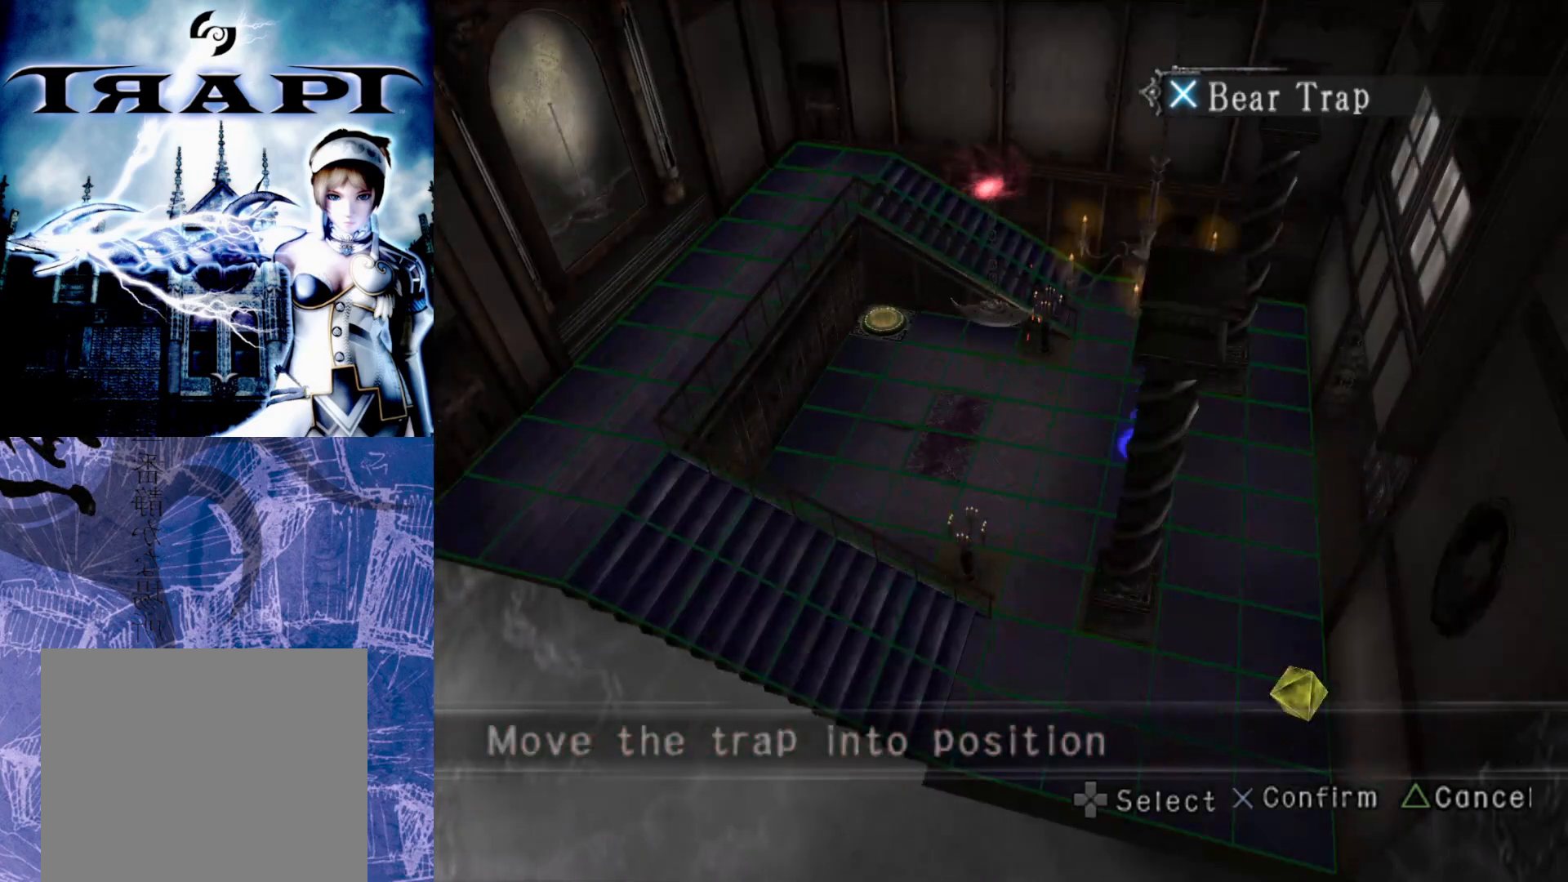
{"buttons": [], "left_stick": "center", "right_stick": "center", "events": [[200, "DPAD_DOWN", "down"], [317, "DPAD_DOWN", "up"]]}